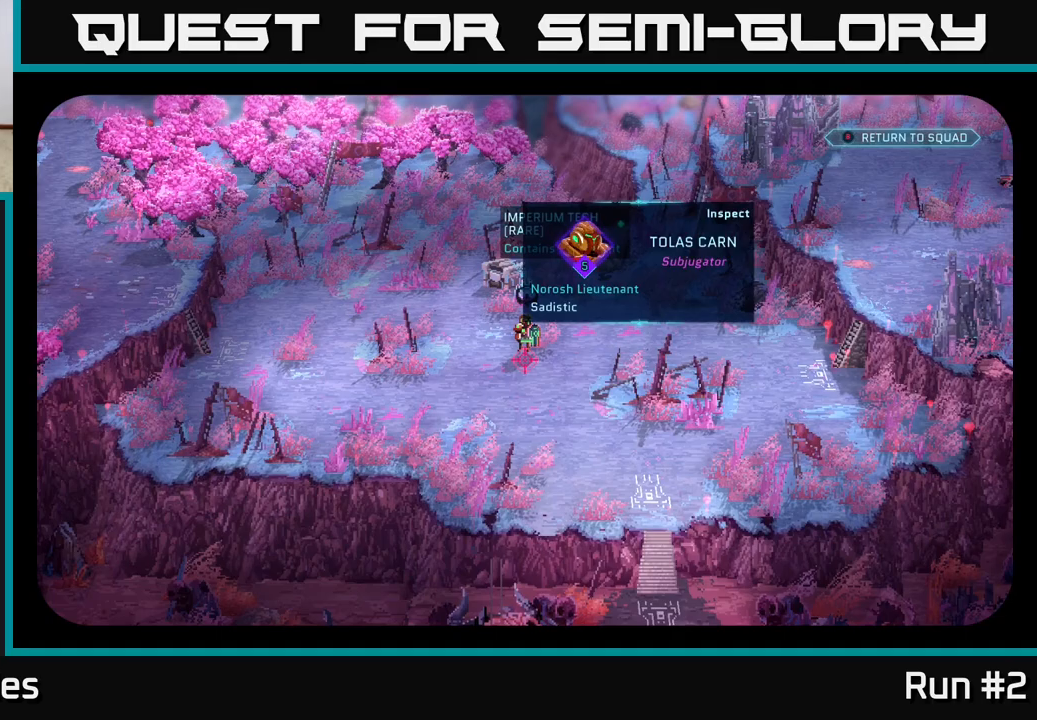
Gameplay with a controller (Xbox layout); each line is a JSON object with the inputs held at the frame after it. "events" lists button and stick changes between this image and that frame as [ms after this image, input, new state], when the widget could be followed in between.
{"buttons": [], "left_stick": "center", "right_stick": "center", "events": [[250, "right_stick", "up-left"], [450, "right_stick", "center"]]}
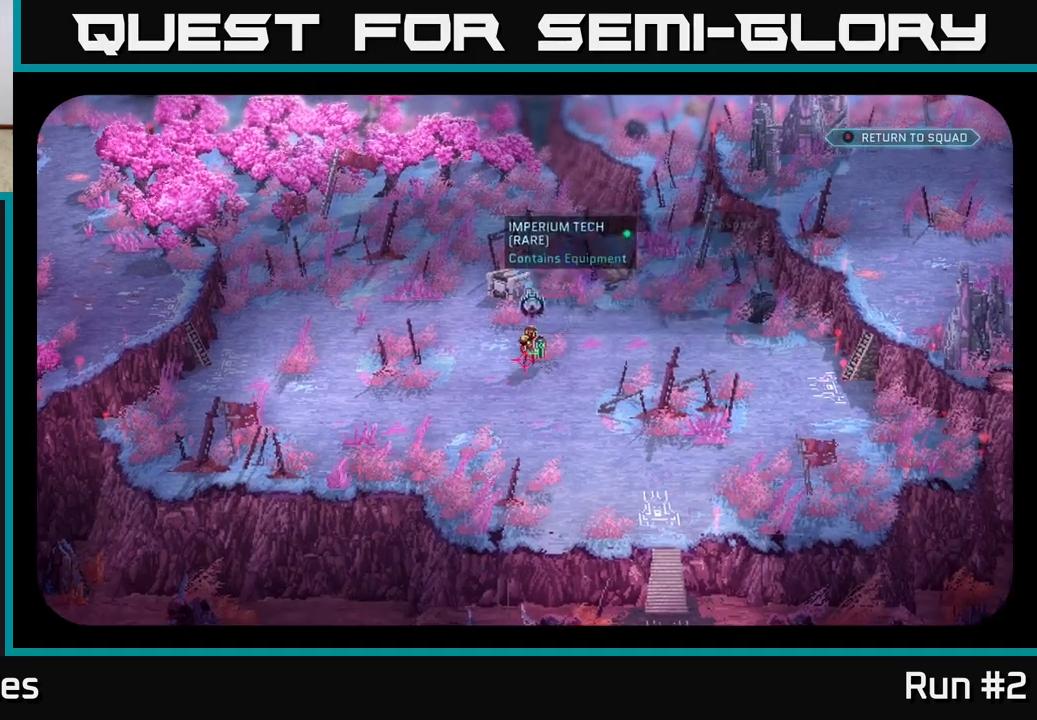
{"buttons": [], "left_stick": "center", "right_stick": "center", "events": []}
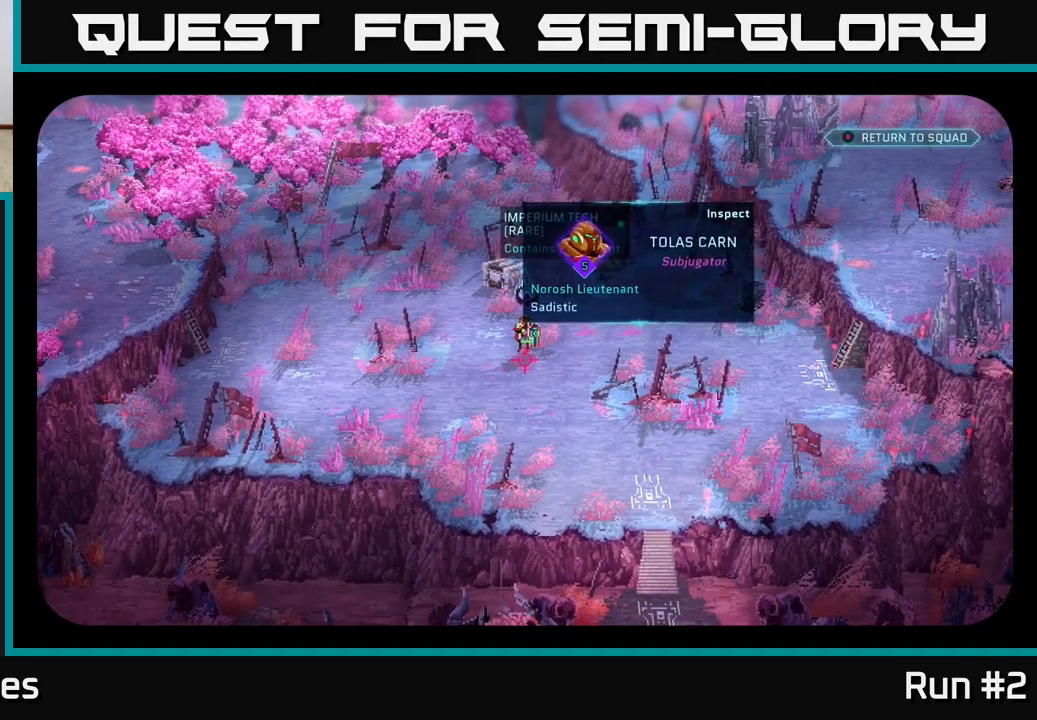
{"buttons": [], "left_stick": "center", "right_stick": "right", "events": [[350, "right_stick", "right"]]}
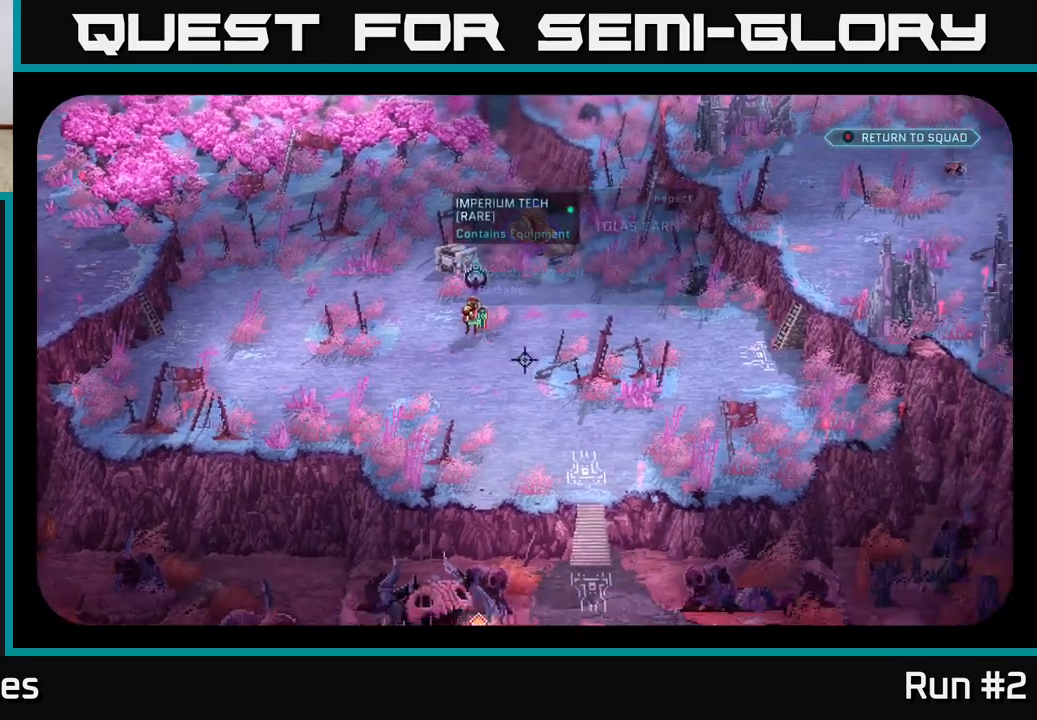
{"buttons": [], "left_stick": "center", "right_stick": "center", "events": [[200, "right_stick", "center"]]}
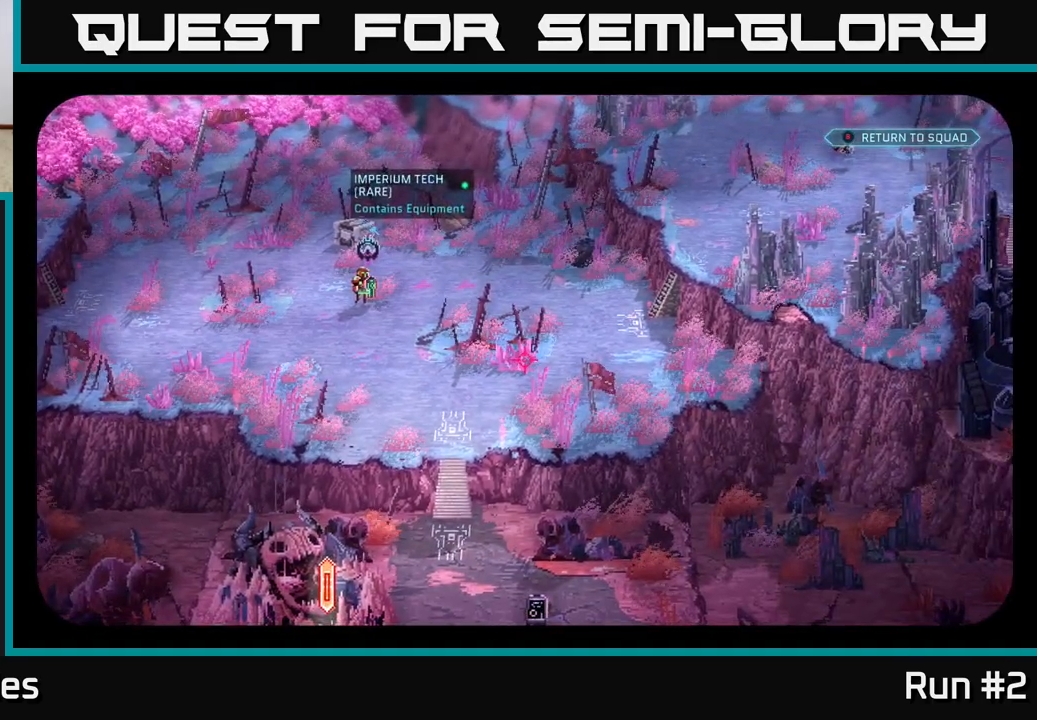
{"buttons": [], "left_stick": "center", "right_stick": "down-left", "events": [[450, "right_stick", "down-left"]]}
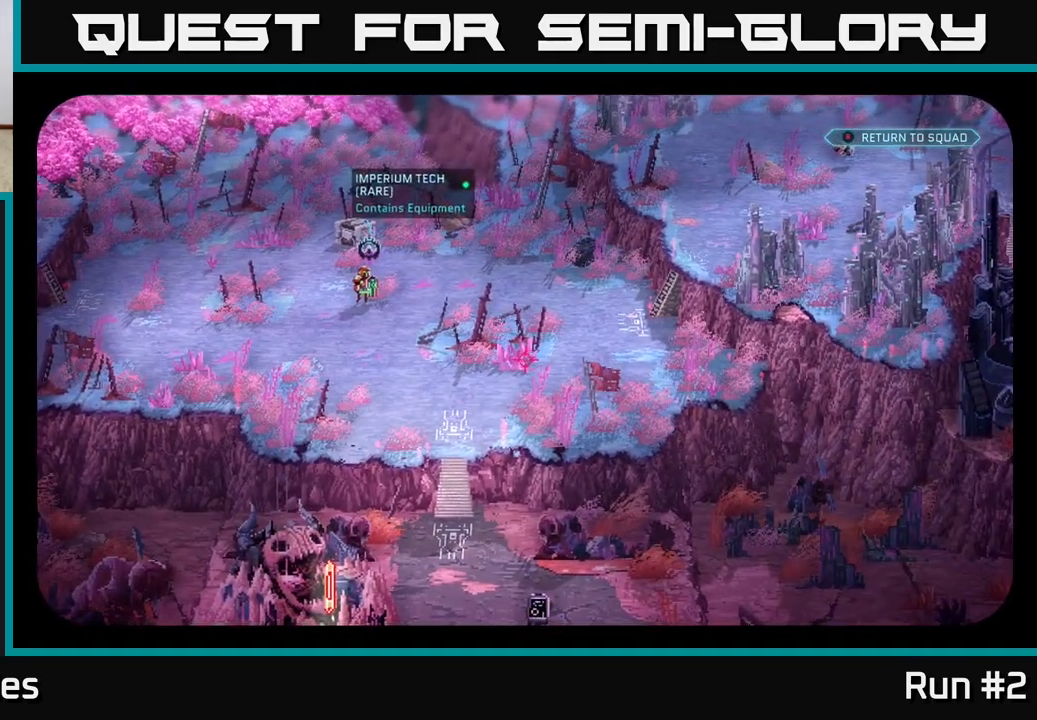
{"buttons": [], "left_stick": "center", "right_stick": "center", "events": [[250, "right_stick", "center"]]}
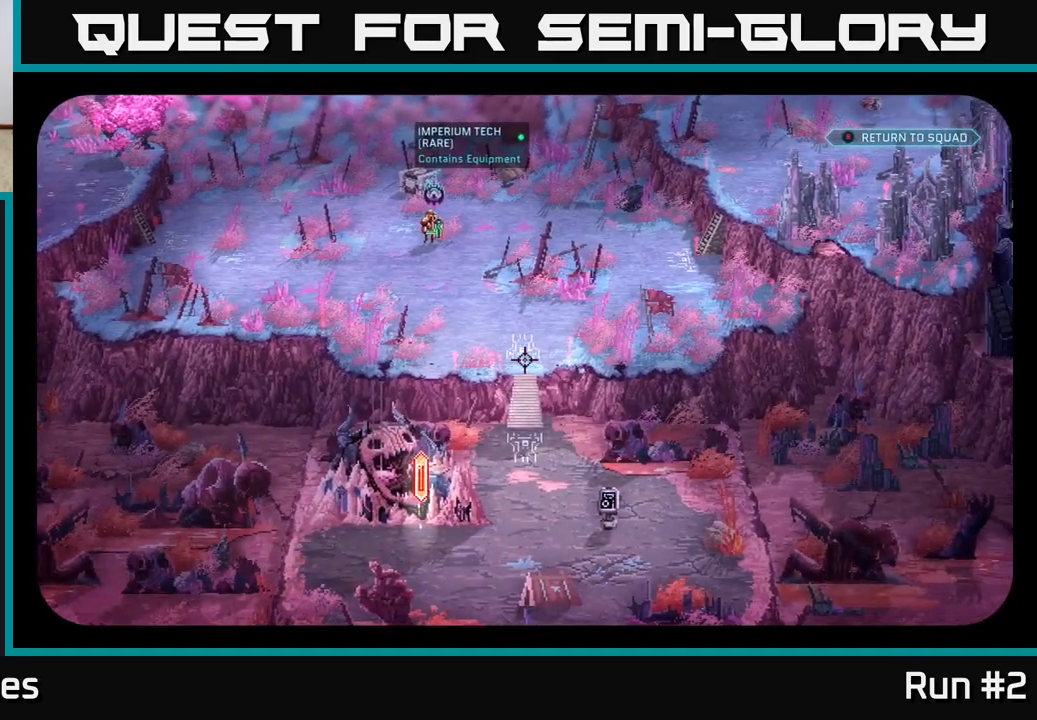
{"buttons": [], "left_stick": "center", "right_stick": "up-left", "events": [[217, "right_stick", "up-left"]]}
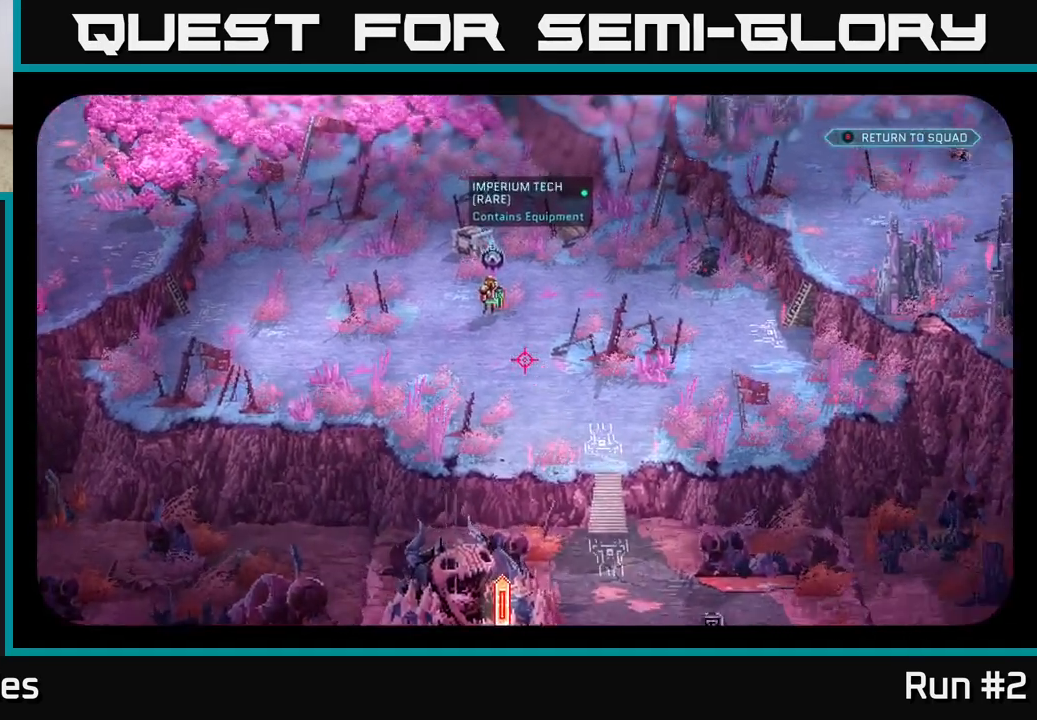
{"buttons": [], "left_stick": "center", "right_stick": "left", "events": [[133, "right_stick", "left"]]}
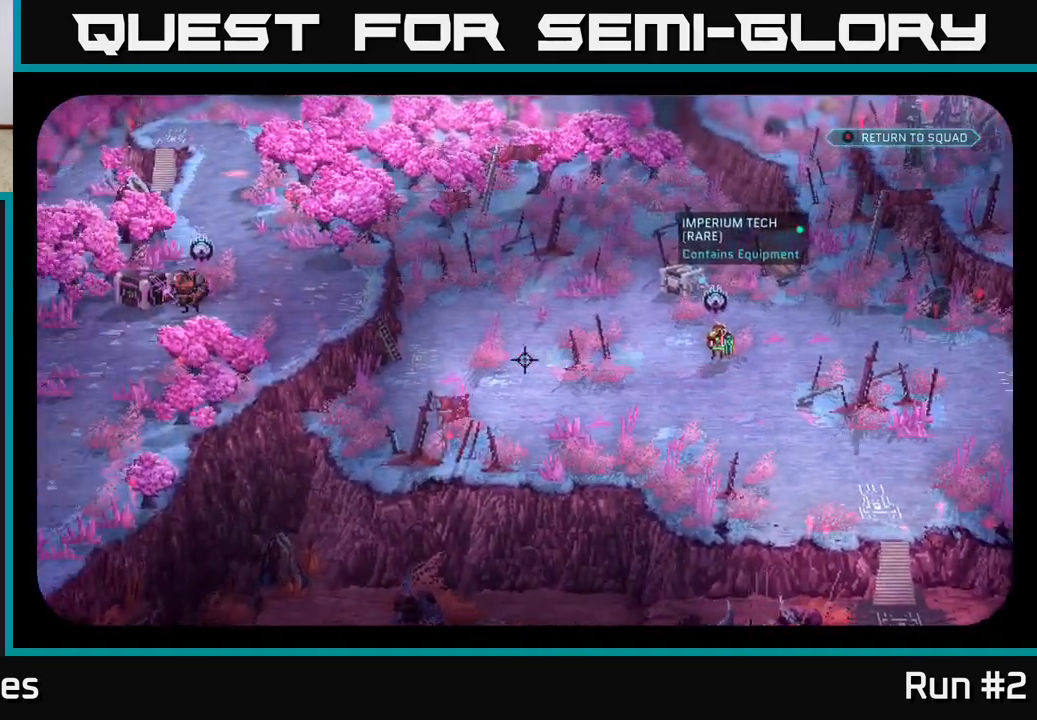
{"buttons": [], "left_stick": "center", "right_stick": "center", "events": [[167, "right_stick", "up-left"], [383, "right_stick", "center"]]}
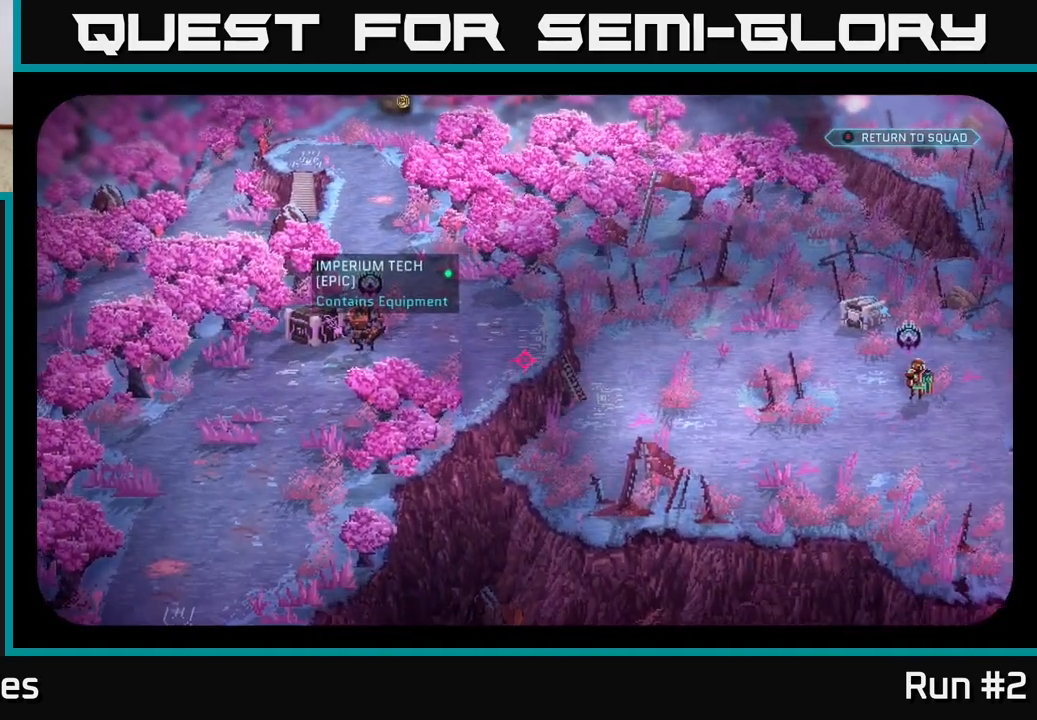
{"buttons": [], "left_stick": "center", "right_stick": "up-left", "events": [[167, "right_stick", "left"], [283, "right_stick", "up-left"]]}
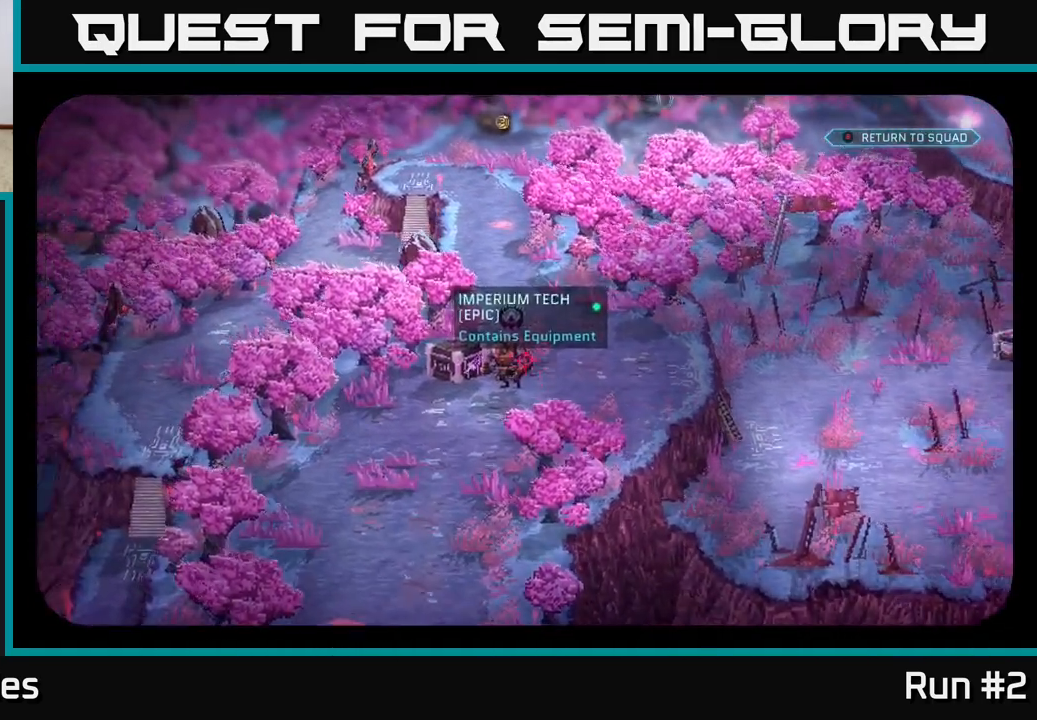
{"buttons": [], "left_stick": "center", "right_stick": "down-right", "events": [[33, "right_stick", "center"], [383, "right_stick", "down-right"]]}
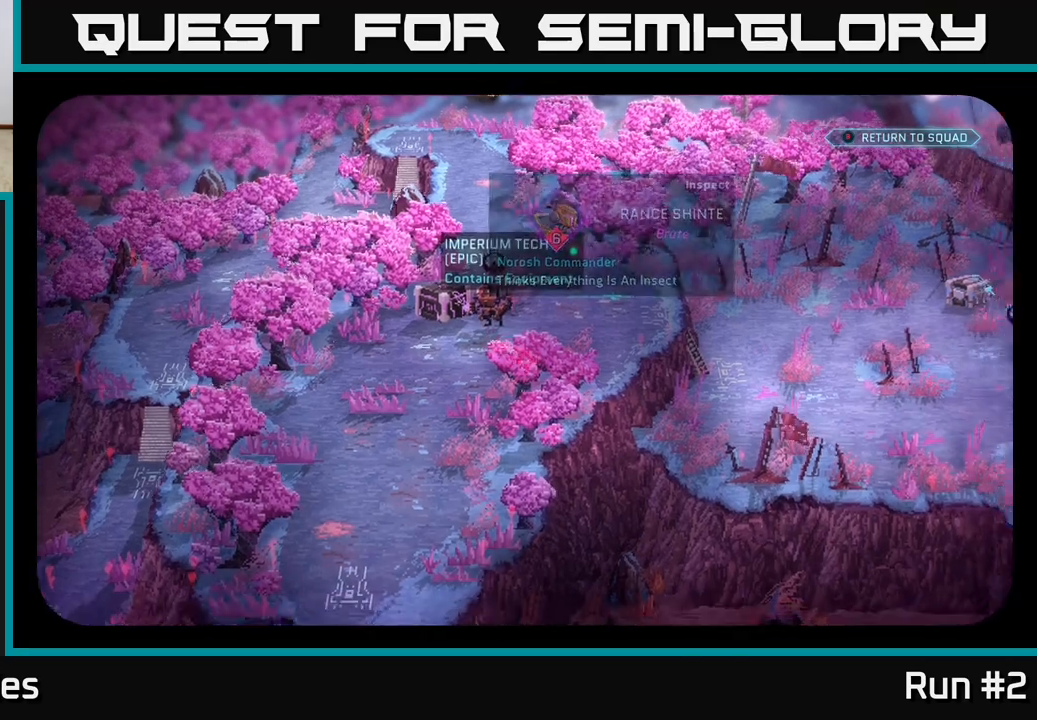
{"buttons": [], "left_stick": "center", "right_stick": "down-right", "events": []}
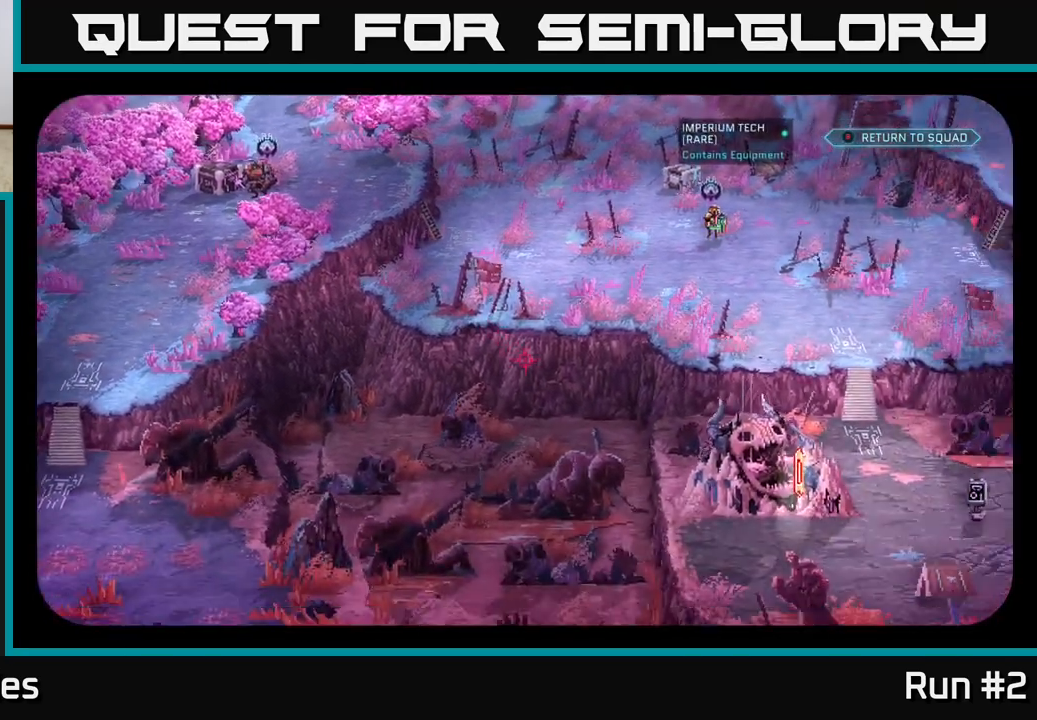
{"buttons": [], "left_stick": "center", "right_stick": "down-right", "events": []}
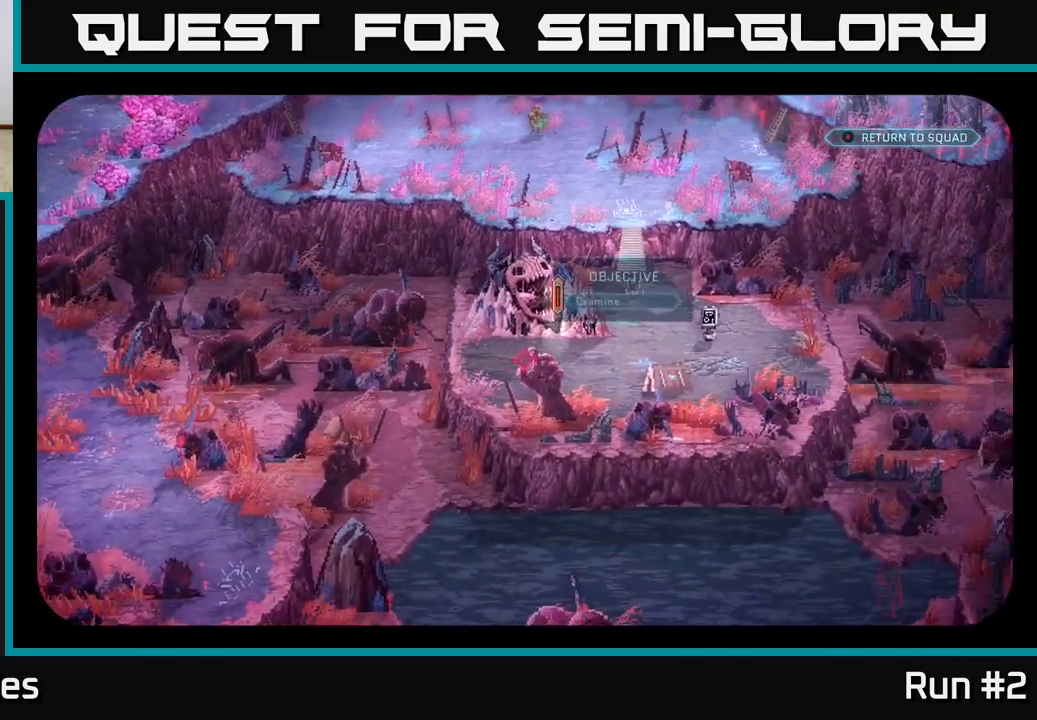
{"buttons": [], "left_stick": "center", "right_stick": "right", "events": [[233, "right_stick", "center"], [300, "right_stick", "up-right"], [400, "right_stick", "right"]]}
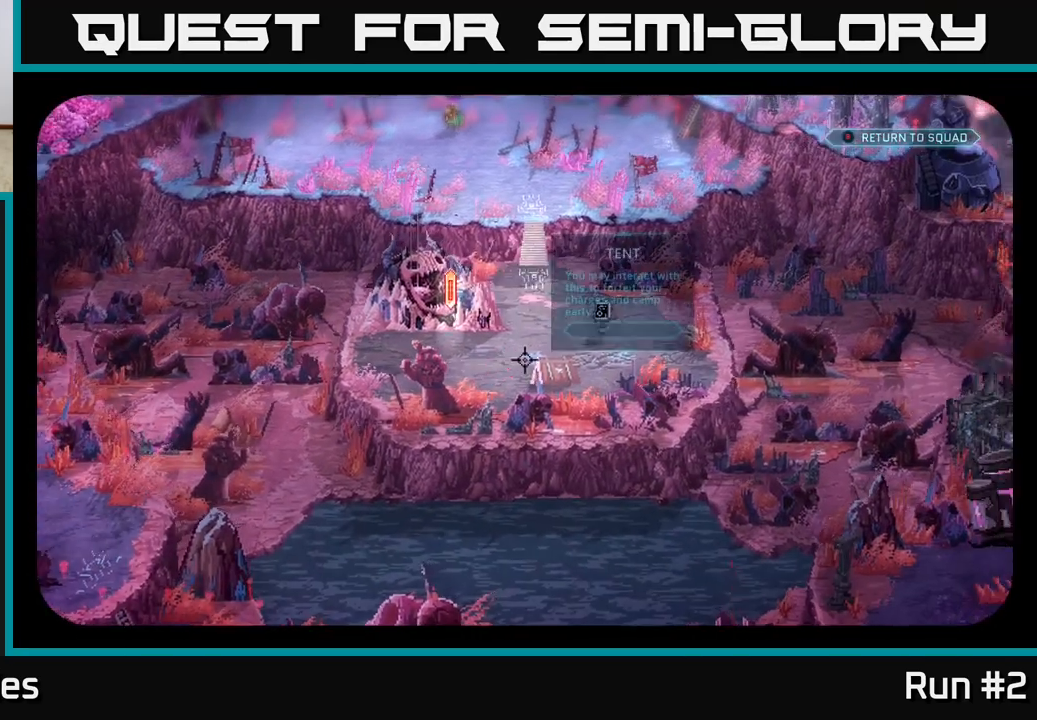
{"buttons": [], "left_stick": "center", "right_stick": "right", "events": []}
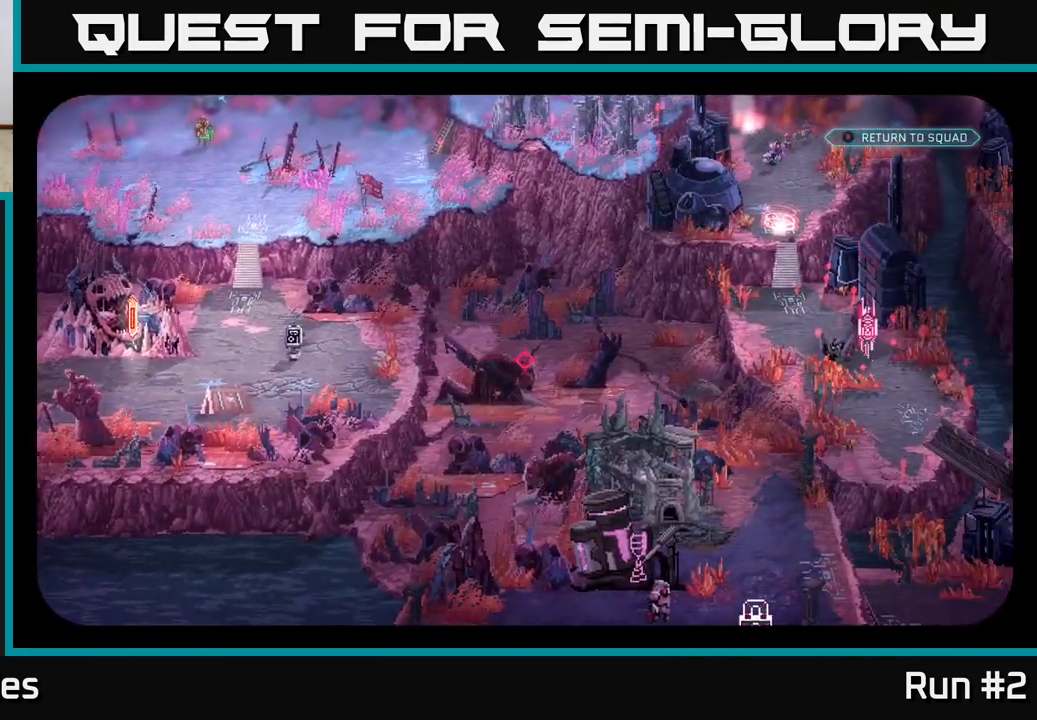
{"buttons": [], "left_stick": "center", "right_stick": "down-left", "events": [[150, "right_stick", "center"], [417, "right_stick", "down-left"]]}
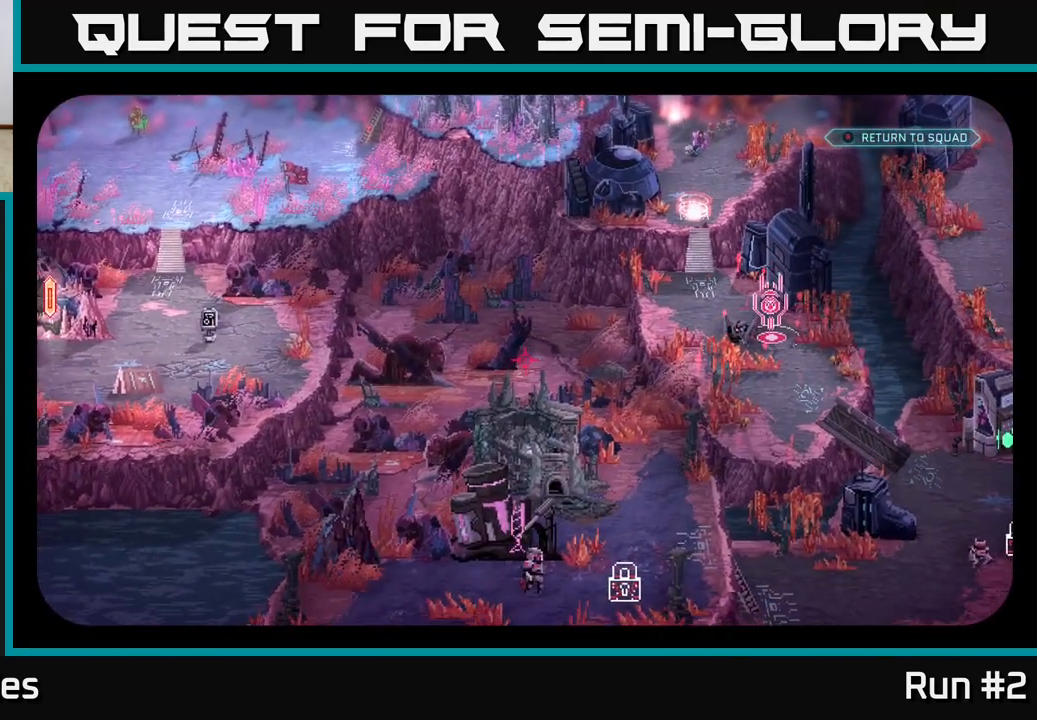
{"buttons": [], "left_stick": "center", "right_stick": "center", "events": [[50, "right_stick", "down"], [250, "right_stick", "down-right"], [367, "right_stick", "center"]]}
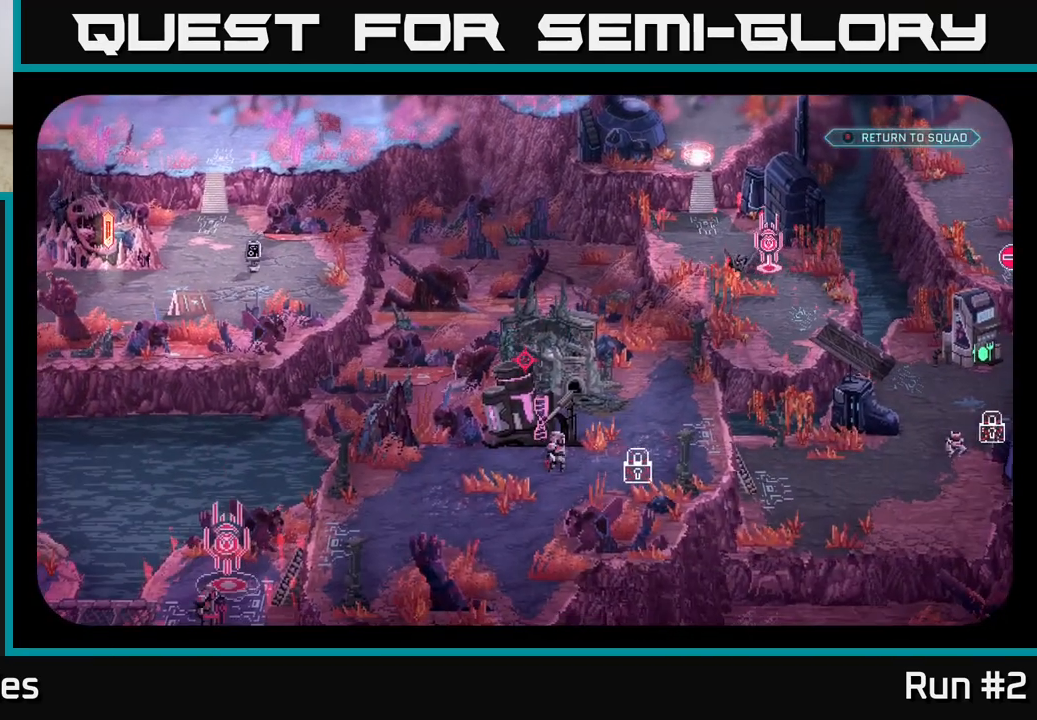
{"buttons": [], "left_stick": "center", "right_stick": "right", "events": [[150, "right_stick", "right"]]}
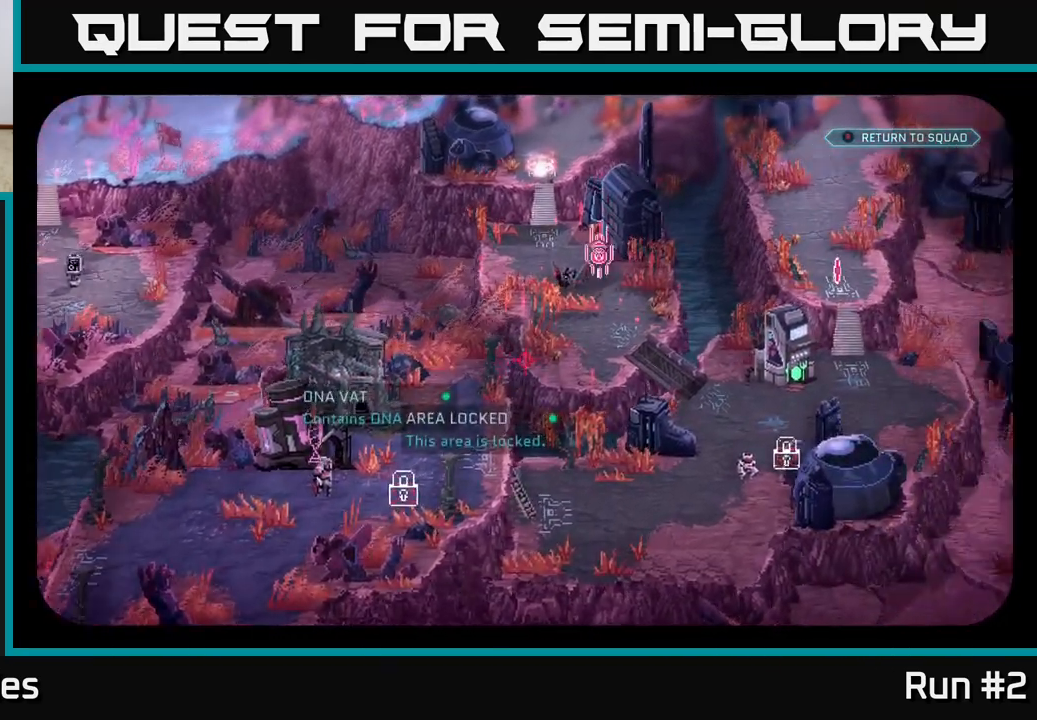
{"buttons": [], "left_stick": "center", "right_stick": "center", "events": [[150, "right_stick", "center"]]}
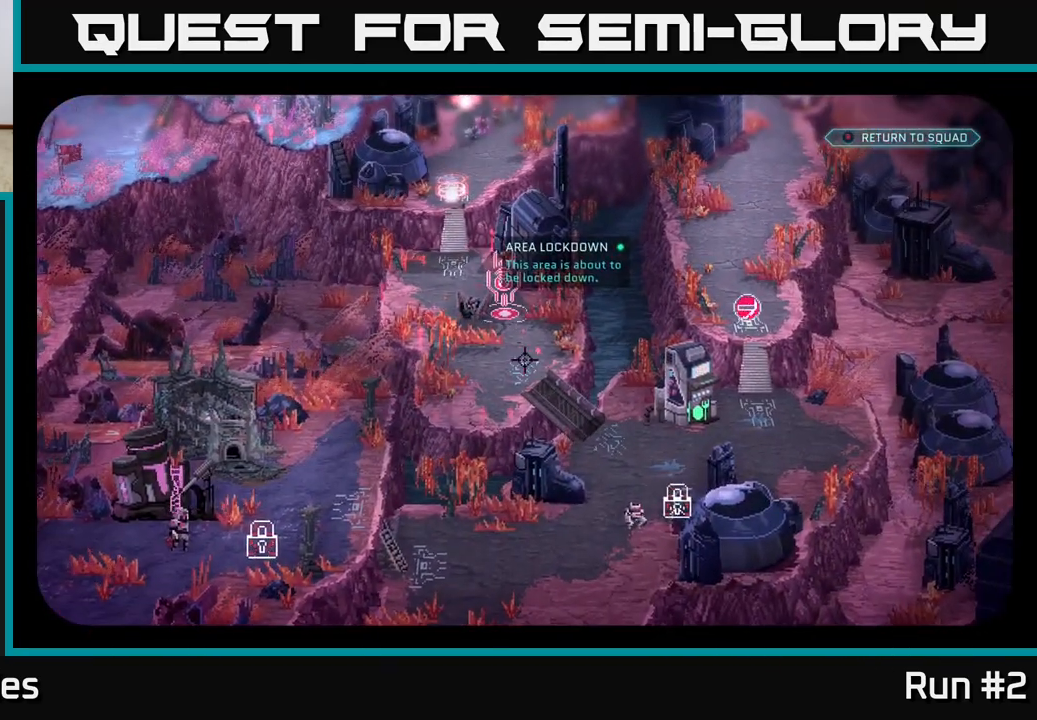
{"buttons": [], "left_stick": "center", "right_stick": "center", "events": [[133, "right_stick", "up-left"], [300, "right_stick", "center"]]}
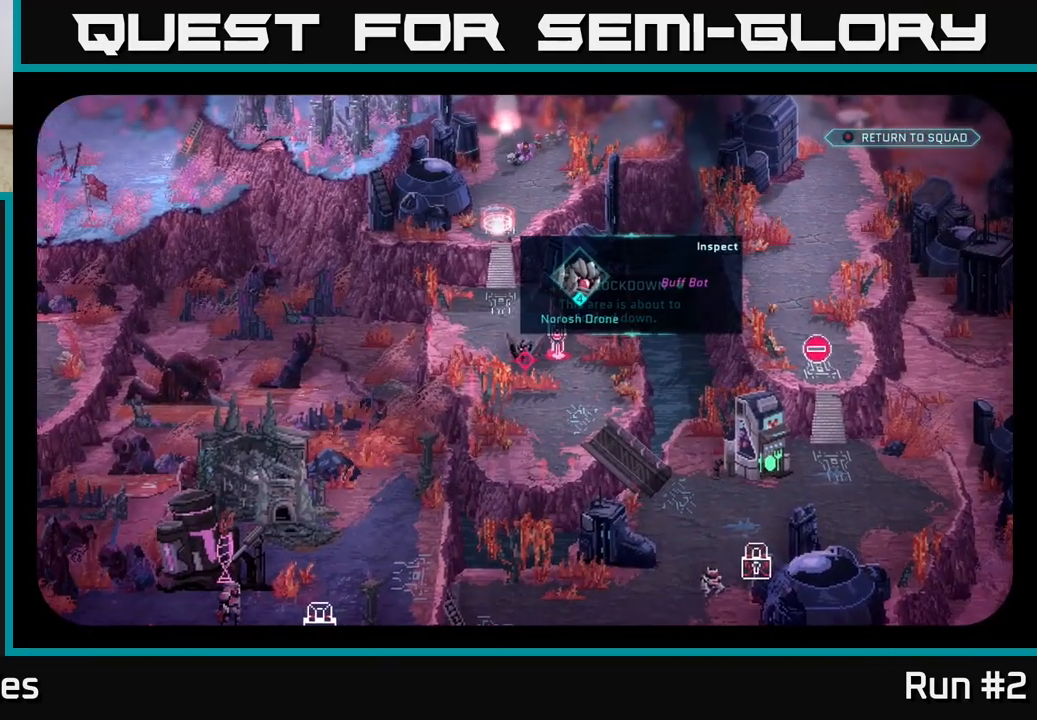
{"buttons": [], "left_stick": "center", "right_stick": "center", "events": []}
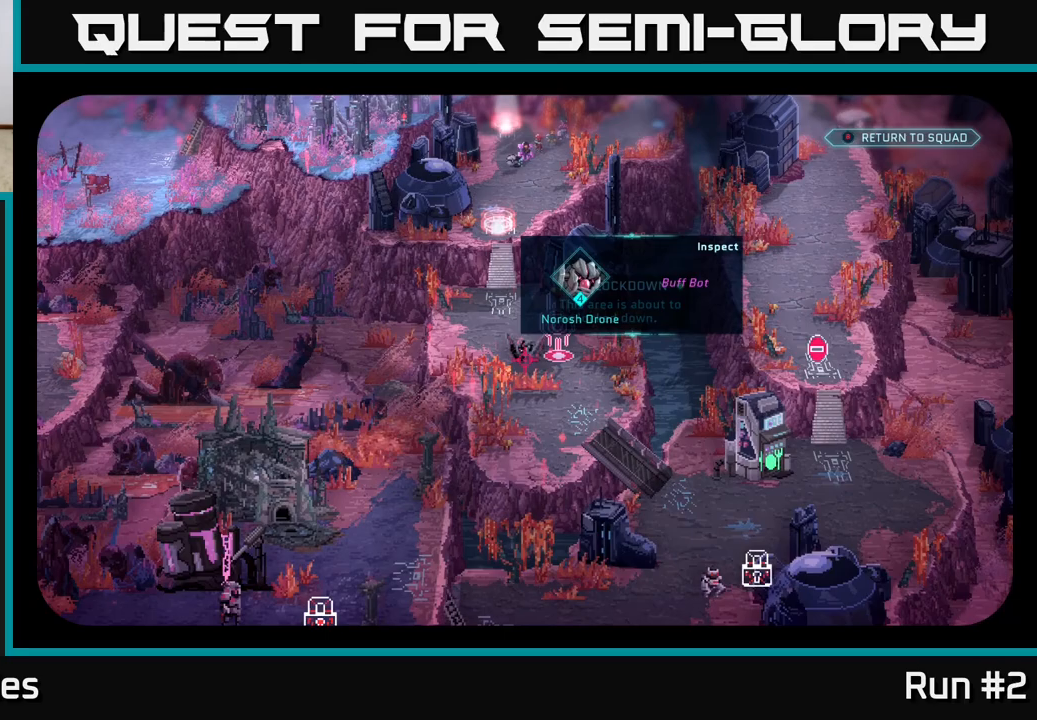
{"buttons": [], "left_stick": "center", "right_stick": "up", "events": [[267, "right_stick", "down-right"], [400, "right_stick", "up"]]}
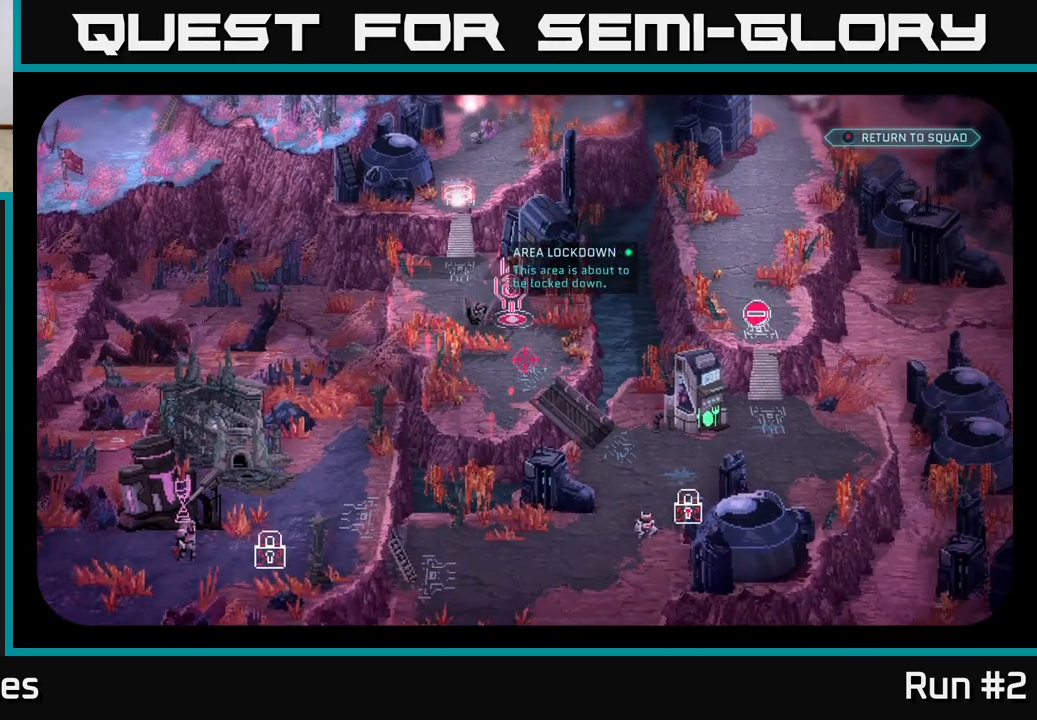
{"buttons": [], "left_stick": "center", "right_stick": "up", "events": [[33, "right_stick", "center"], [267, "right_stick", "up-left"], [417, "right_stick", "up"]]}
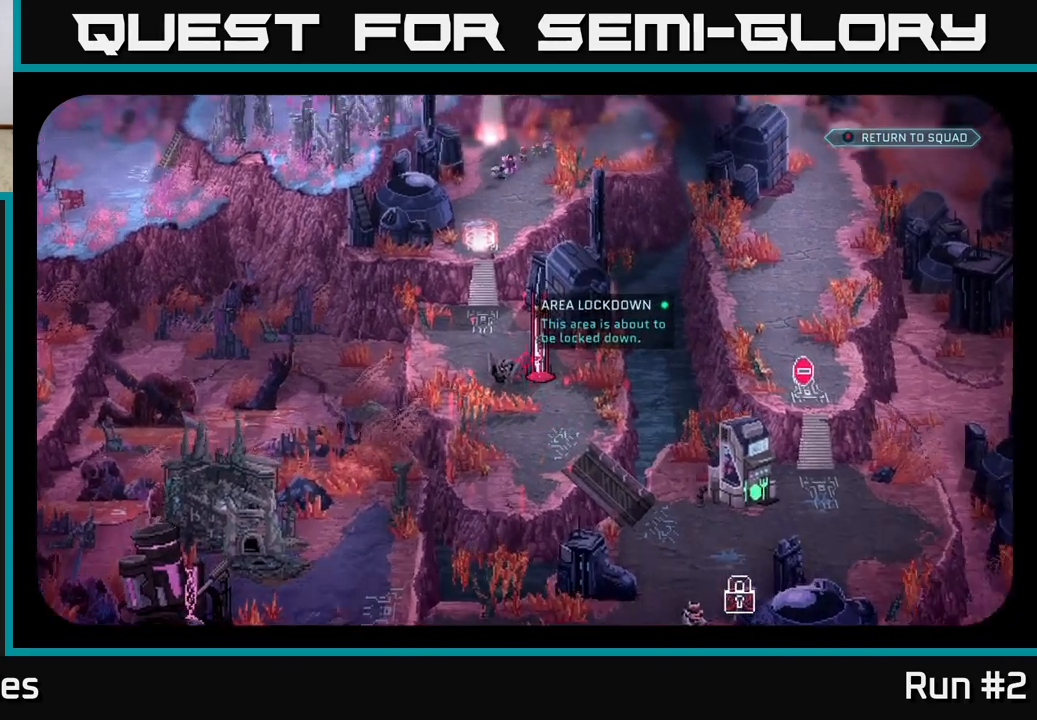
{"buttons": [], "left_stick": "center", "right_stick": "up-left", "events": [[233, "right_stick", "up-left"]]}
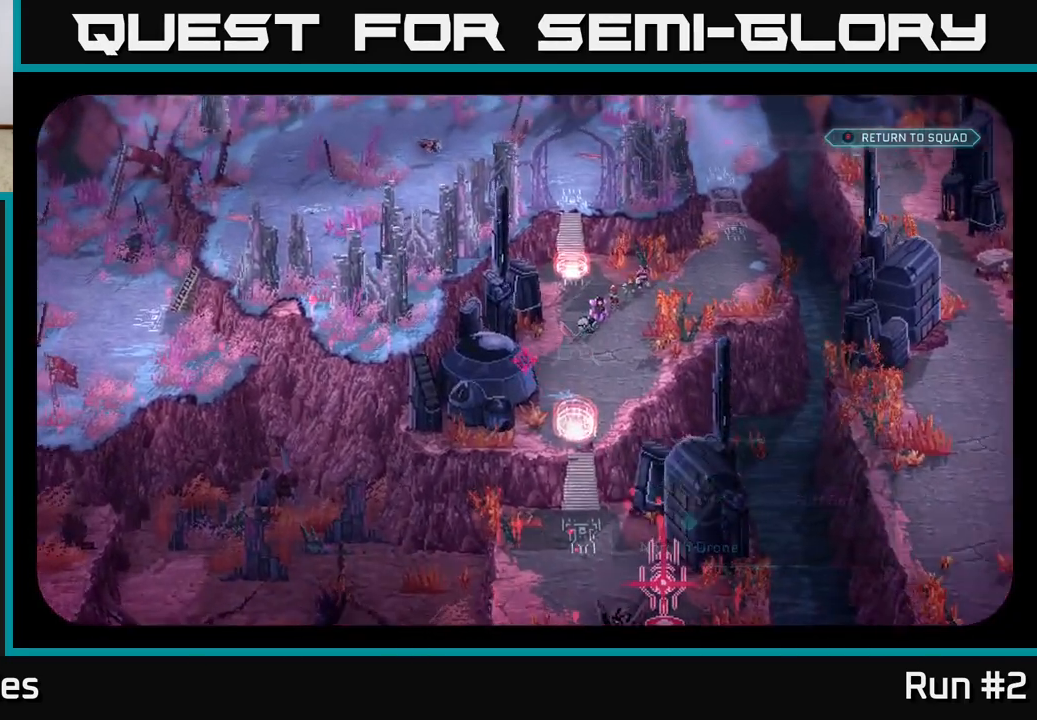
{"buttons": [], "left_stick": "center", "right_stick": "left", "events": [[333, "right_stick", "left"]]}
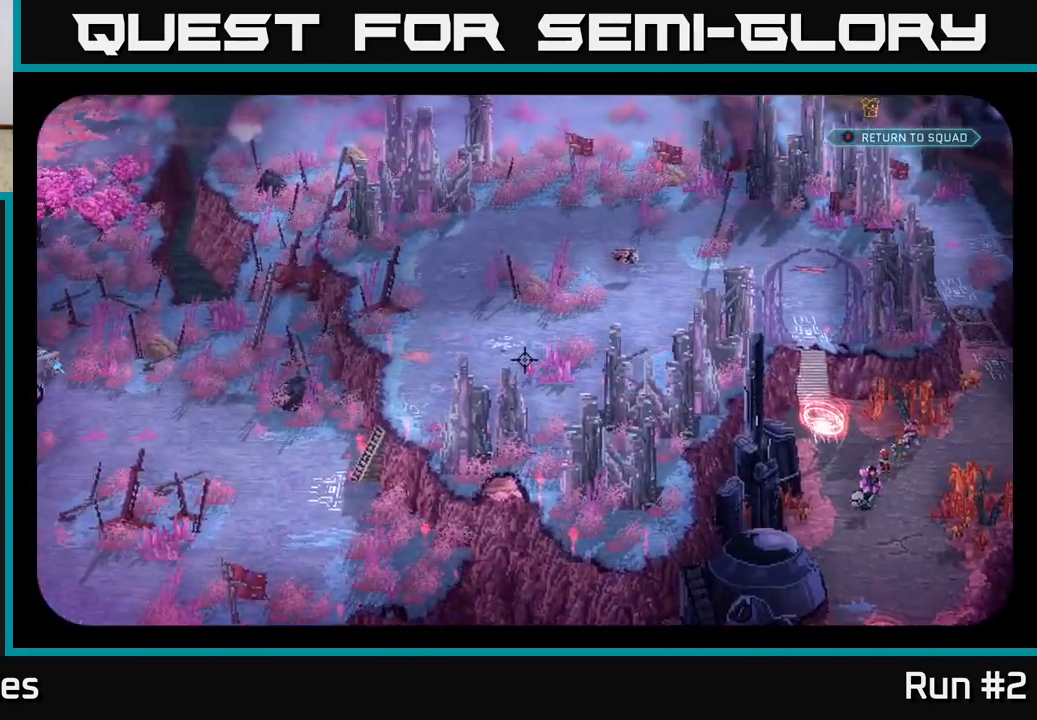
{"buttons": [], "left_stick": "center", "right_stick": "center", "events": [[267, "right_stick", "center"]]}
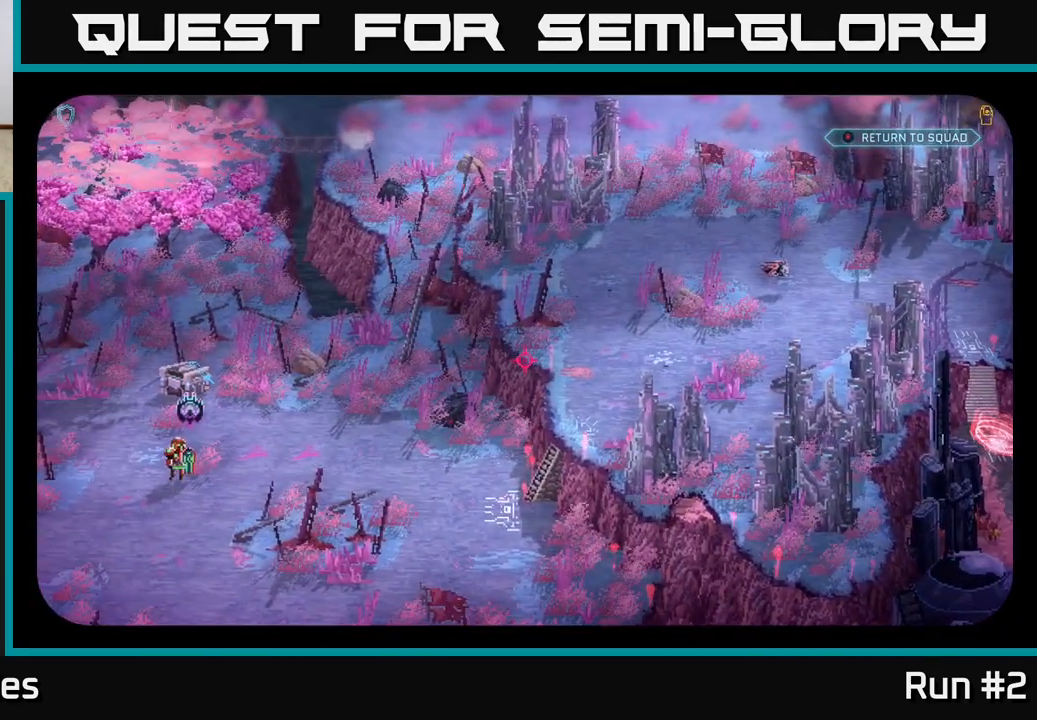
{"buttons": [], "left_stick": "center", "right_stick": "down-right", "events": [[400, "right_stick", "down-right"]]}
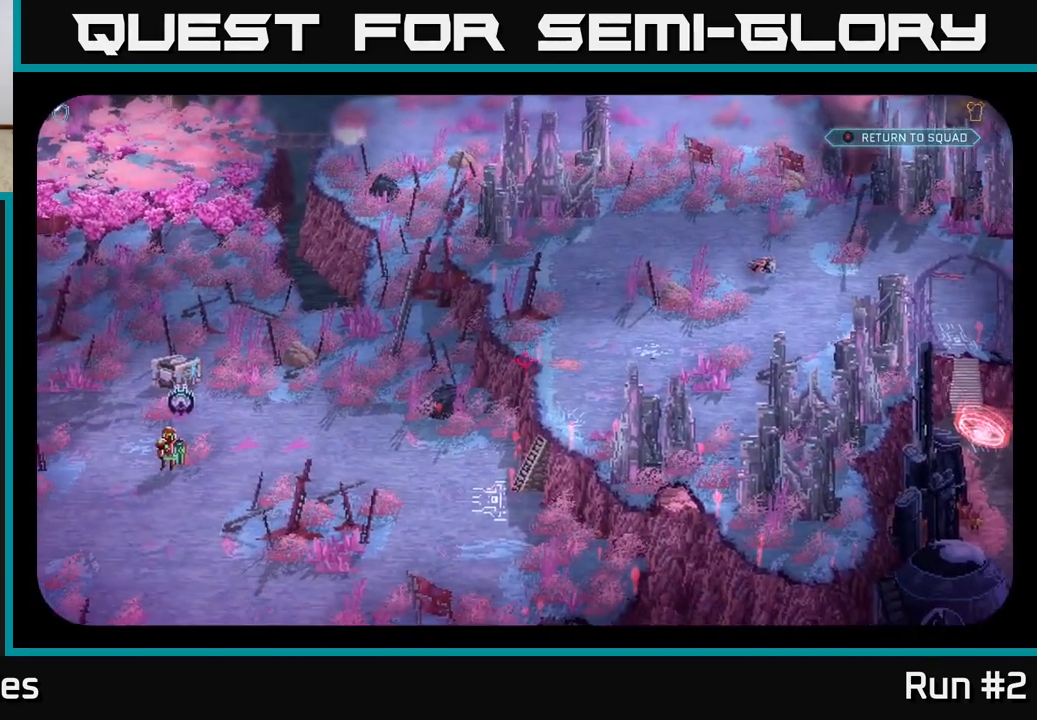
{"buttons": [], "left_stick": "center", "right_stick": "down-right", "events": []}
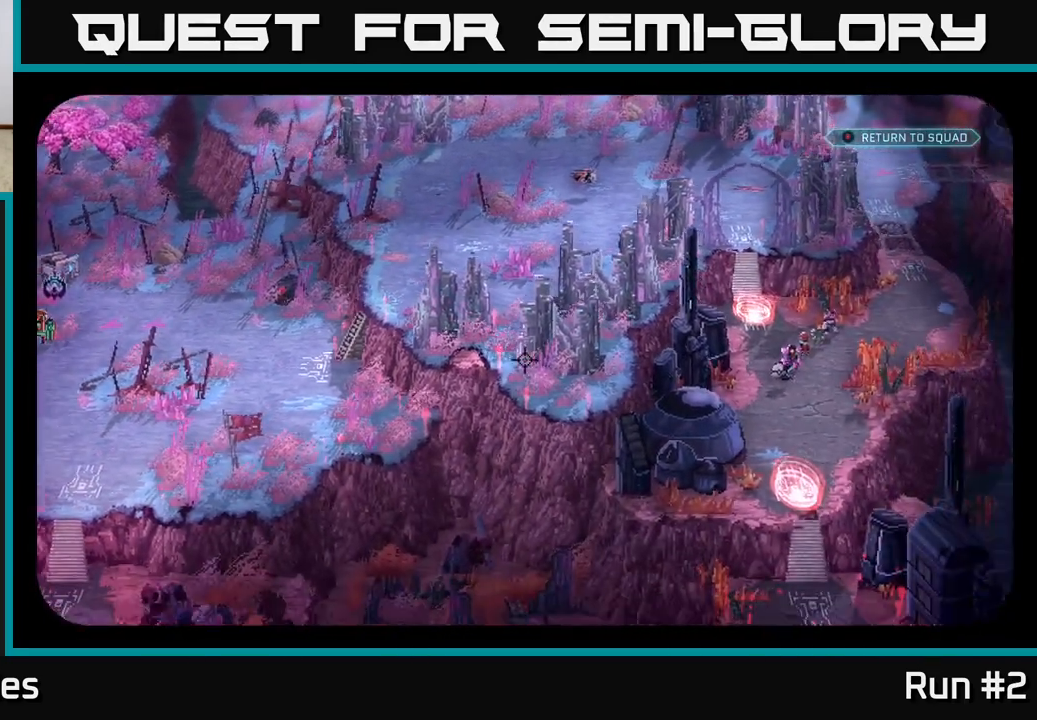
{"buttons": [], "left_stick": "center", "right_stick": "down", "events": [[350, "right_stick", "down"]]}